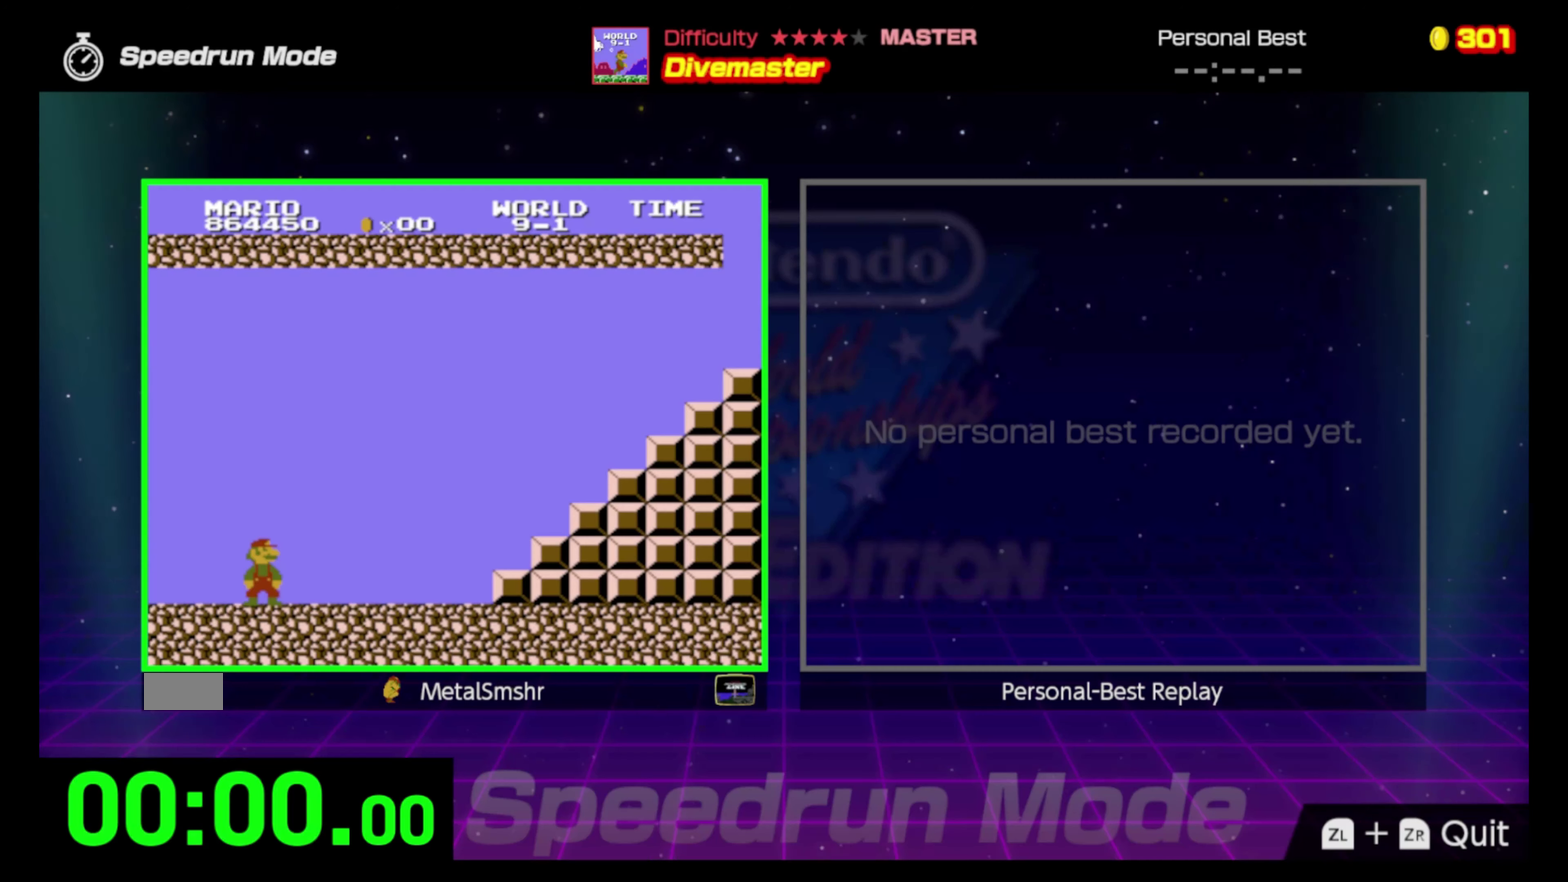
Gameplay with a controller (Nintendo layout); each line is a JSON object with the inputs held at the frame after it. "events" lists button and stick changes between this image and that frame as [ms after this image, input, new state], when the widget could be followed in between. Not read: L3 R3.
{"buttons": ["B", "DPAD_RIGHT"], "events": []}
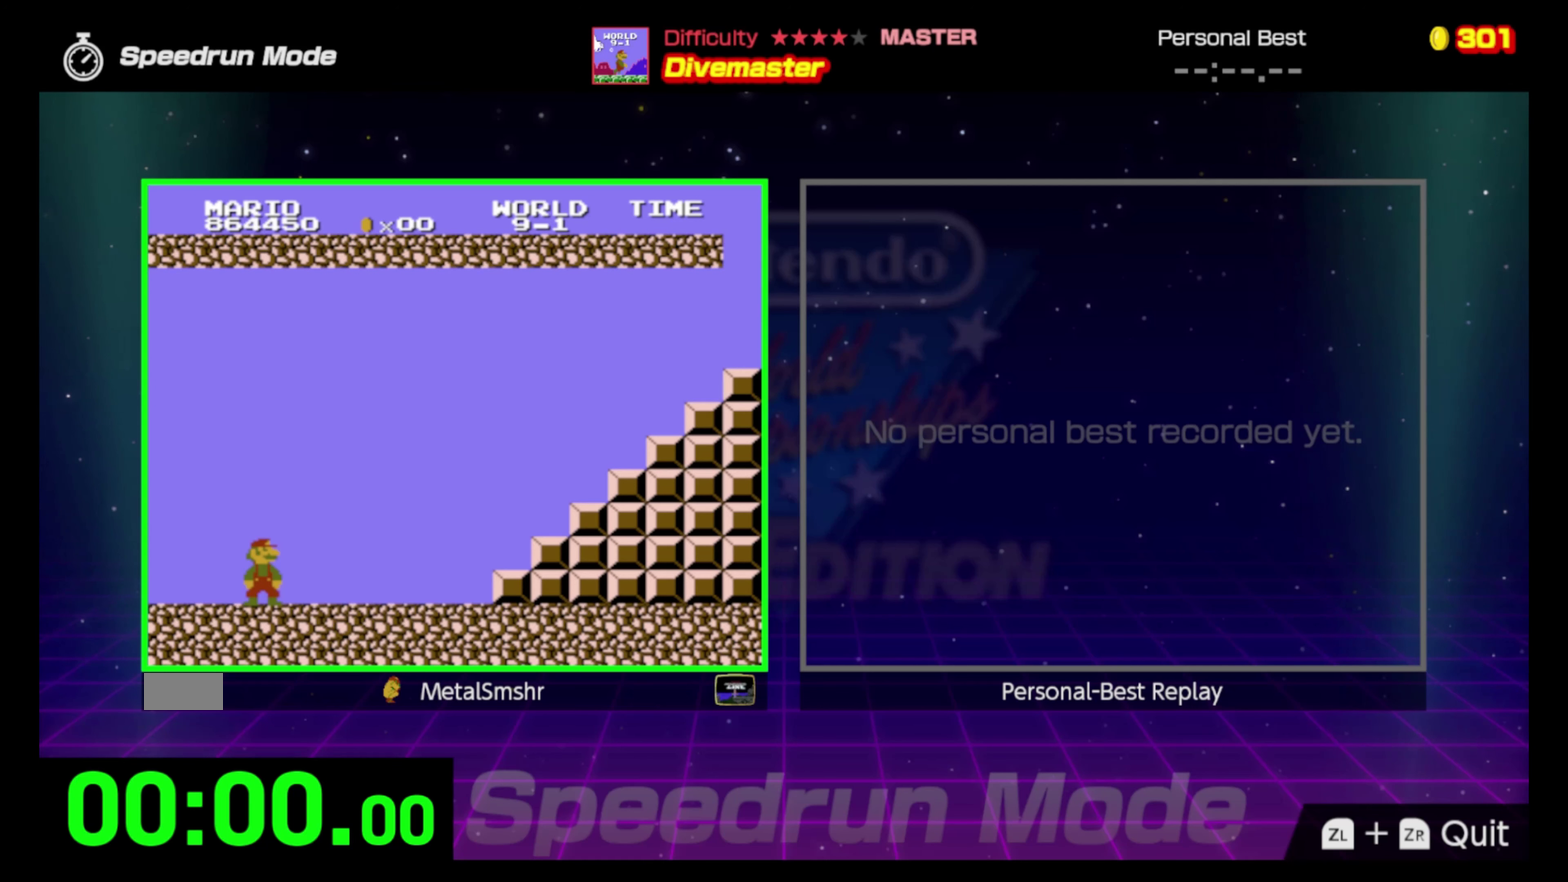
{"buttons": ["B", "DPAD_RIGHT"], "events": []}
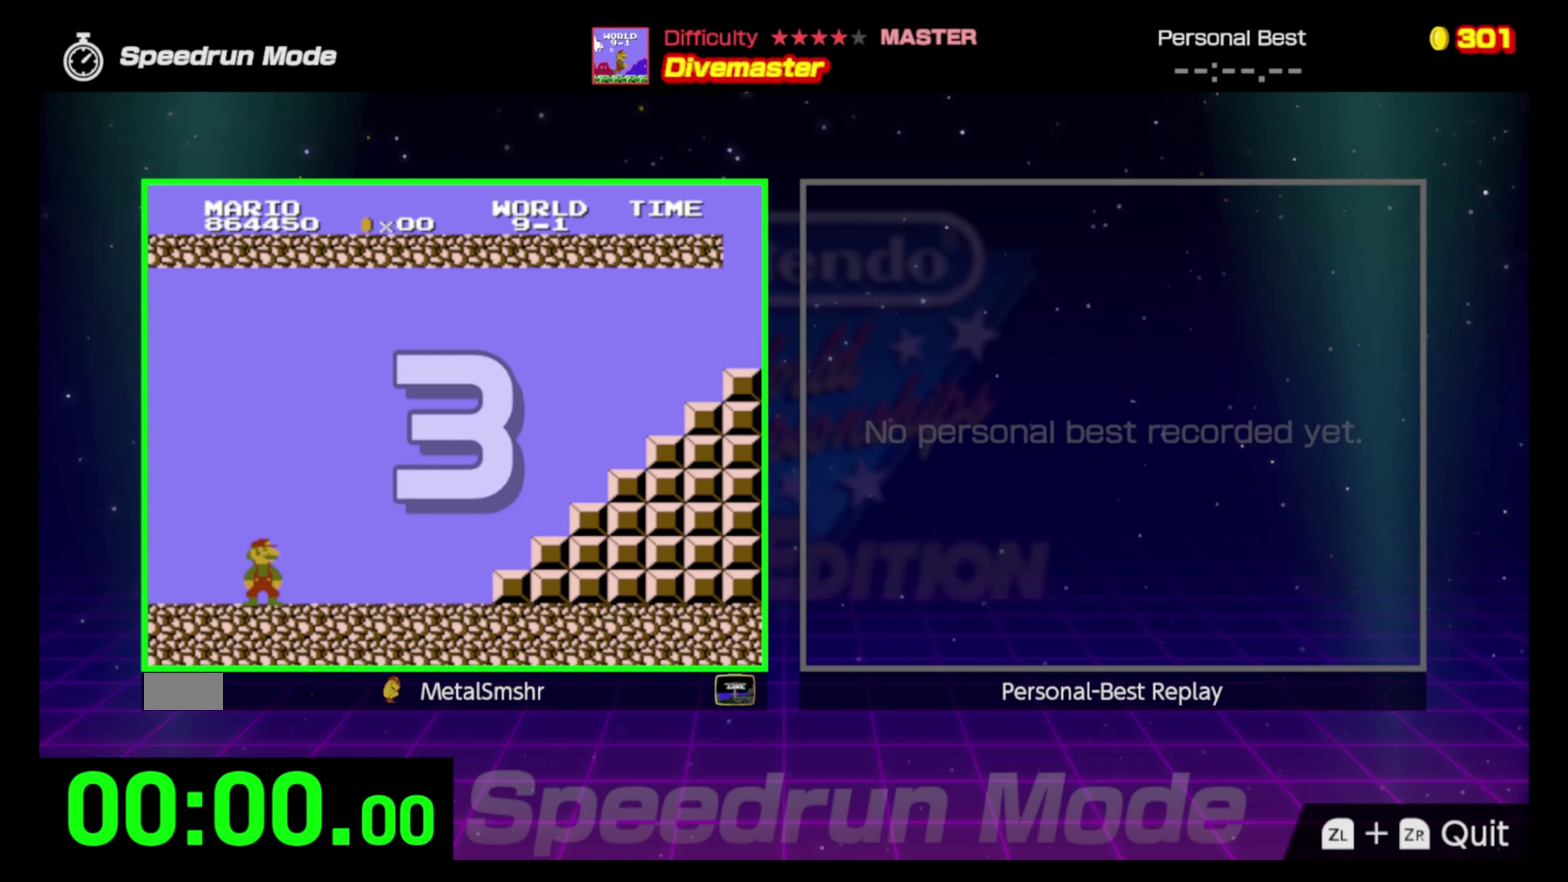
{"buttons": ["B", "DPAD_RIGHT"], "events": []}
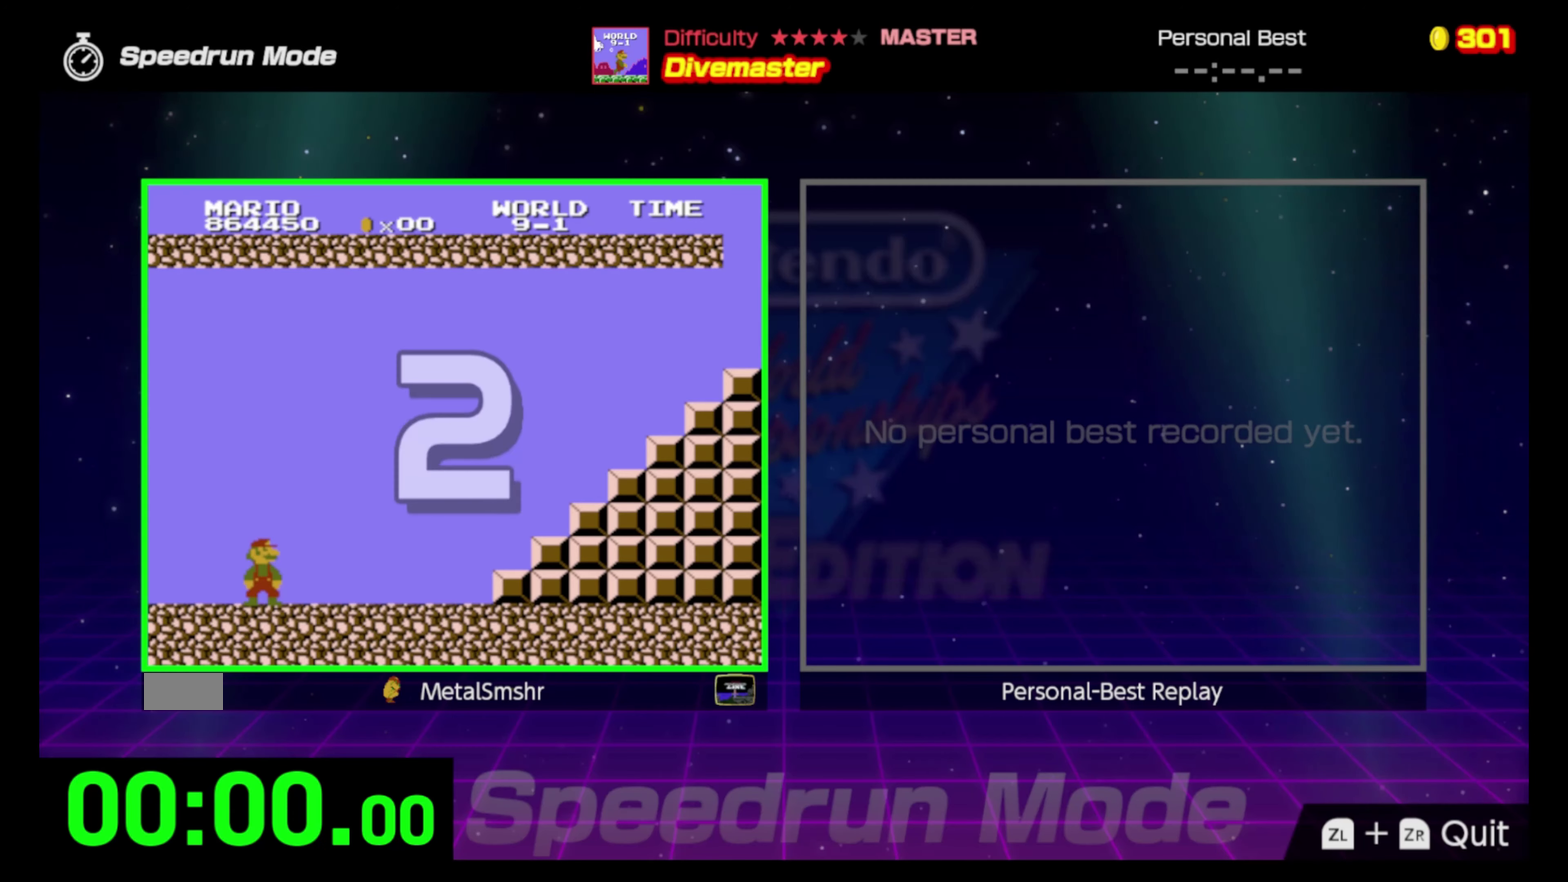
{"buttons": ["B", "DPAD_RIGHT"], "events": []}
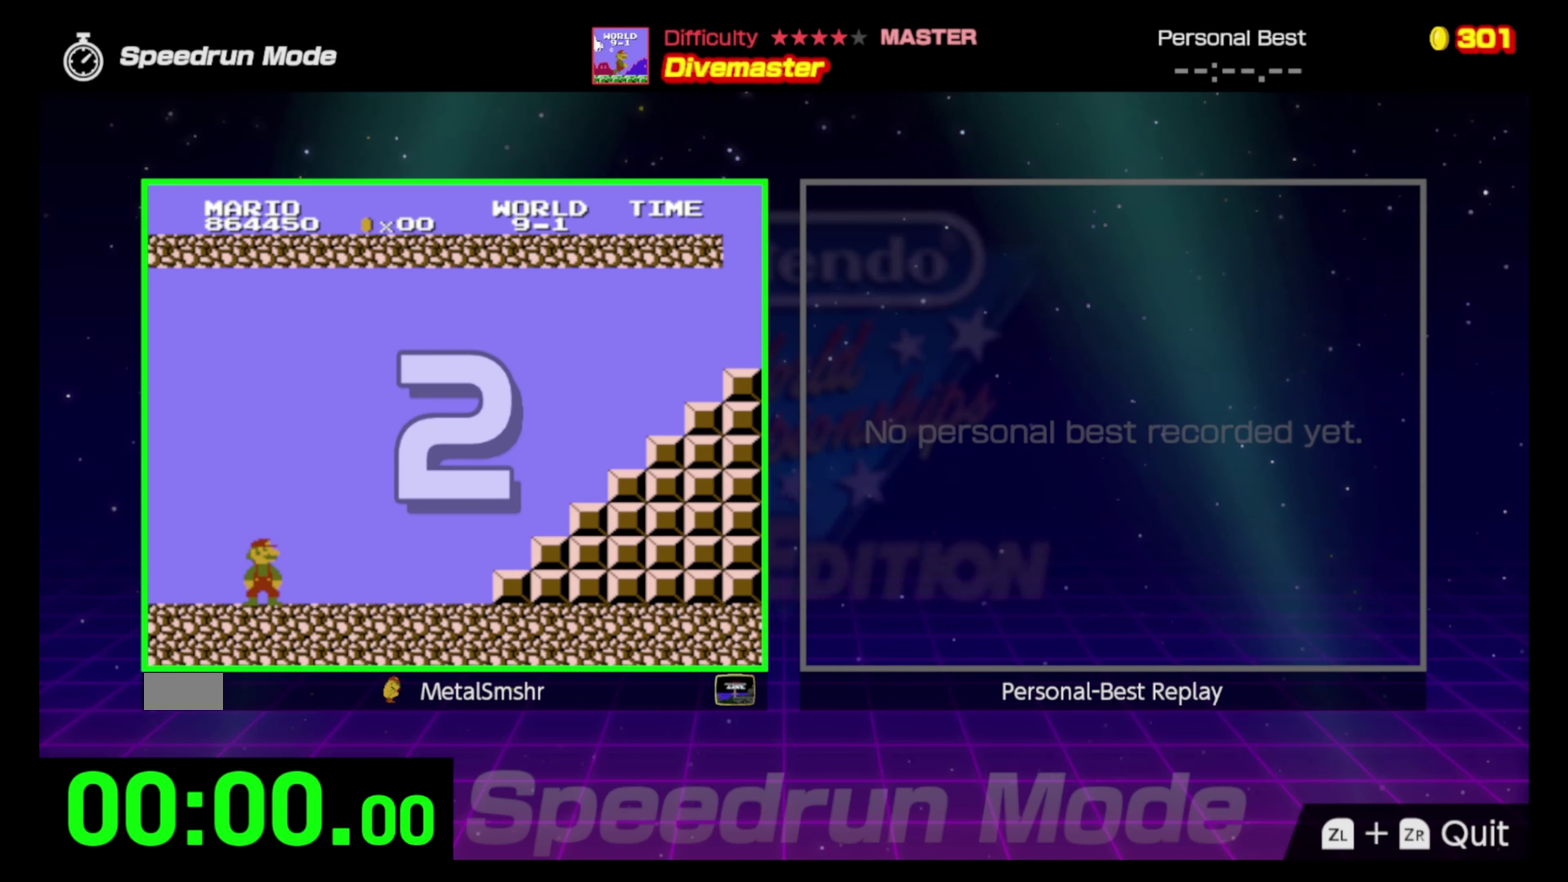
{"buttons": ["B", "DPAD_RIGHT"], "events": []}
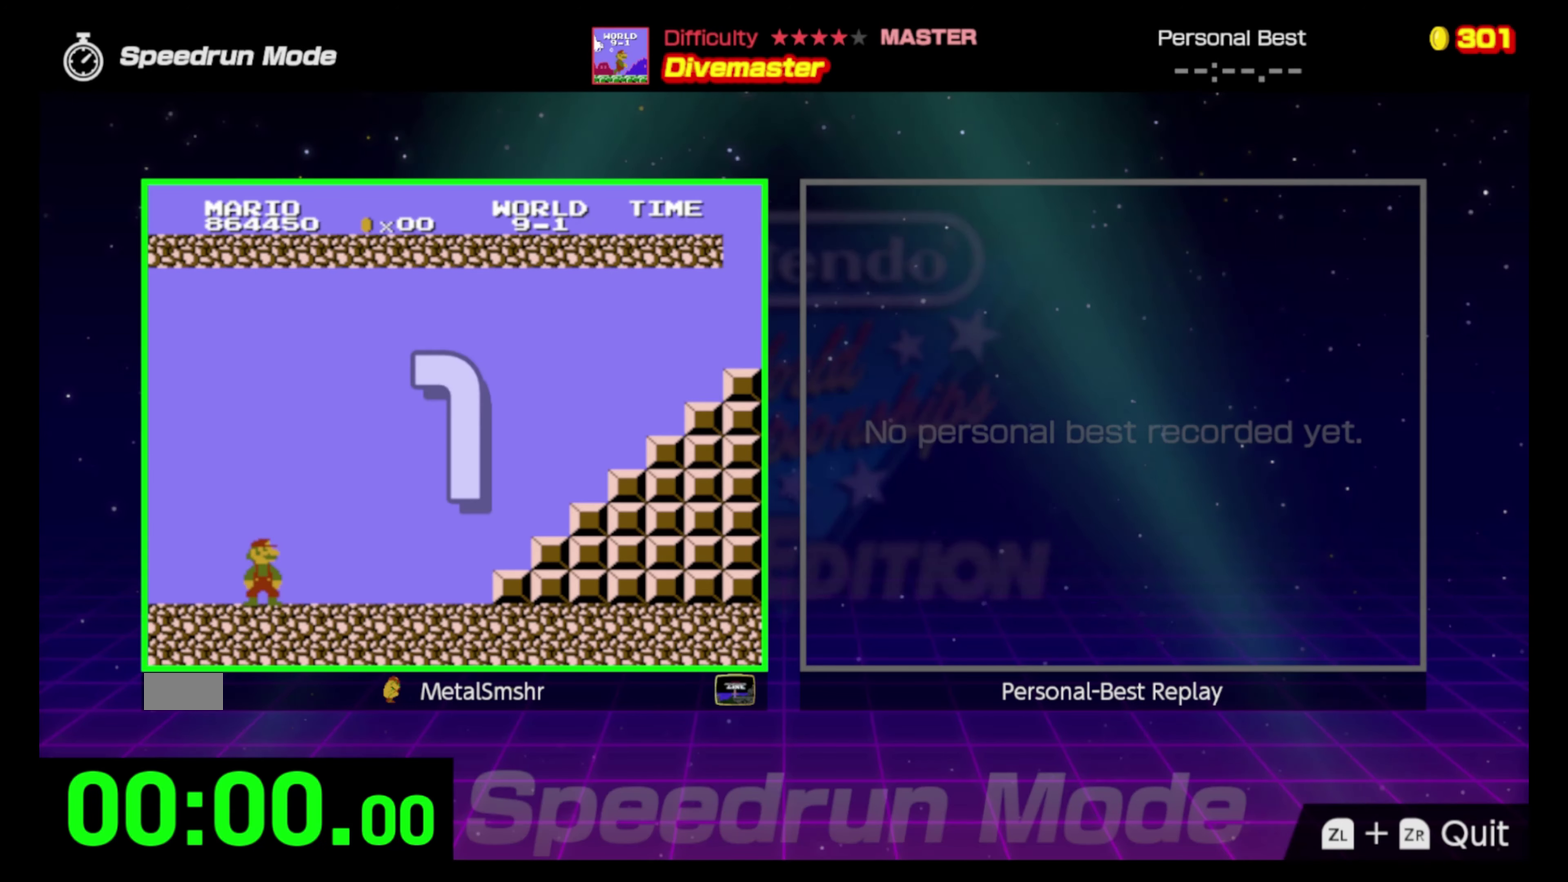
{"buttons": ["B", "DPAD_RIGHT"], "events": []}
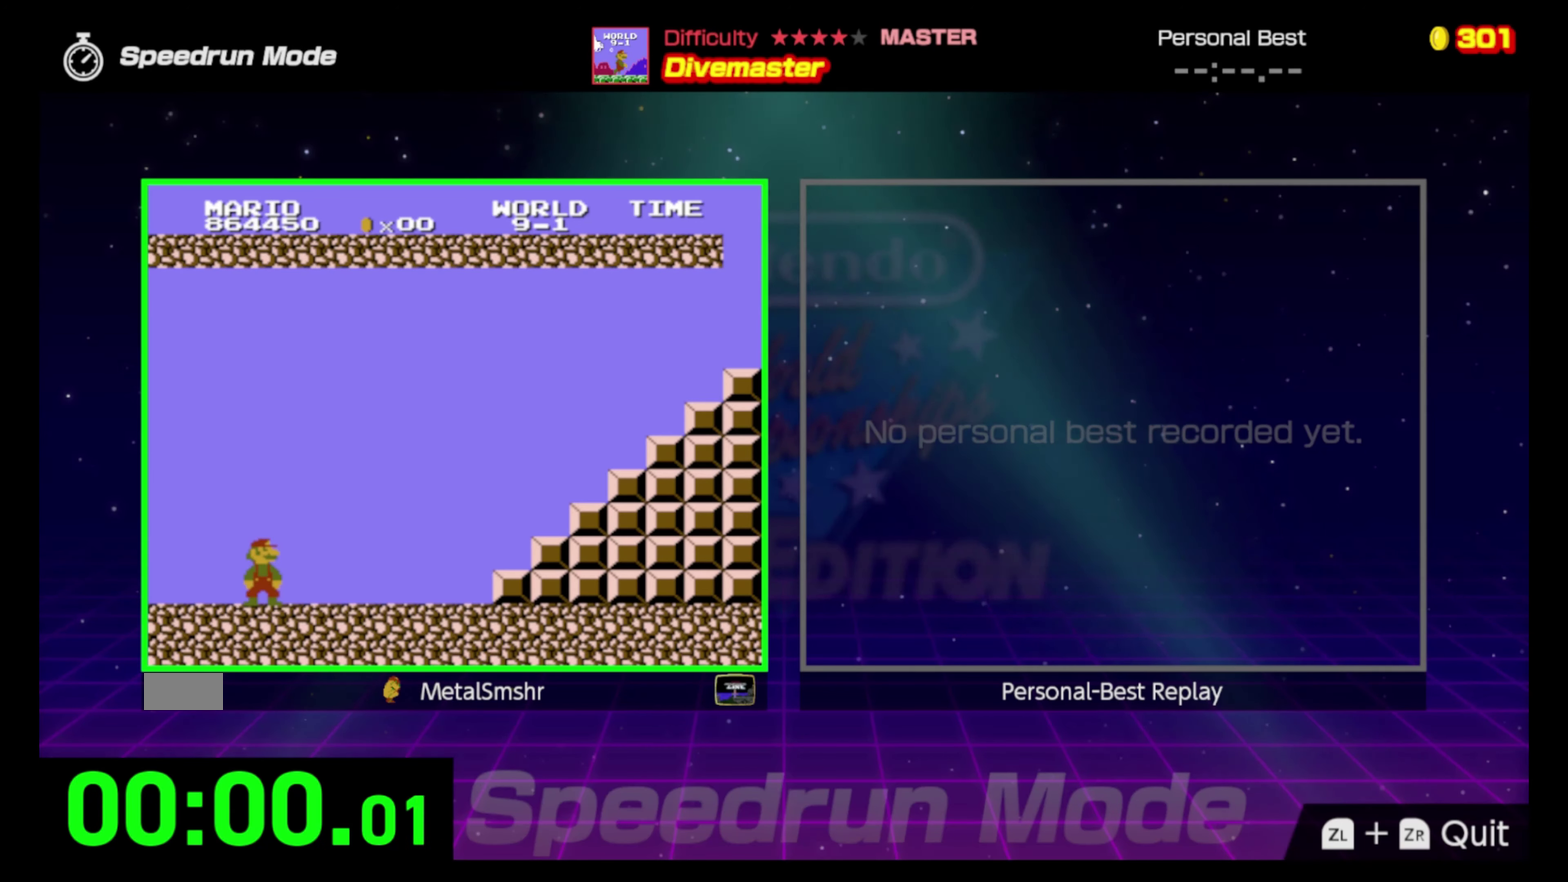
{"buttons": ["B", "DPAD_RIGHT"], "events": []}
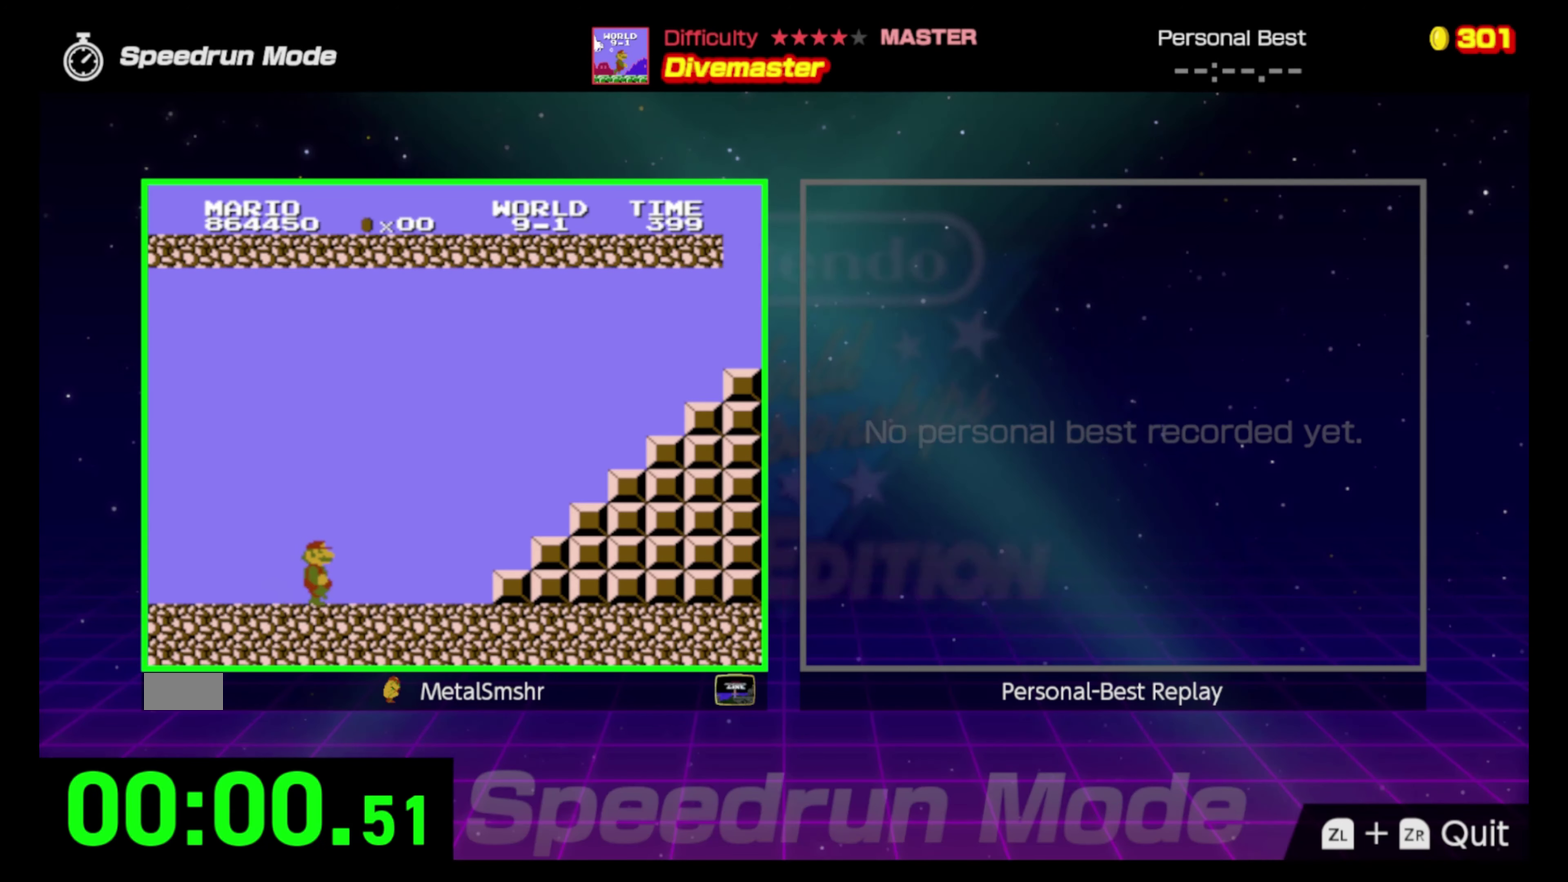
{"buttons": ["A", "B", "DPAD_RIGHT"], "events": [[400, "A", "down"]]}
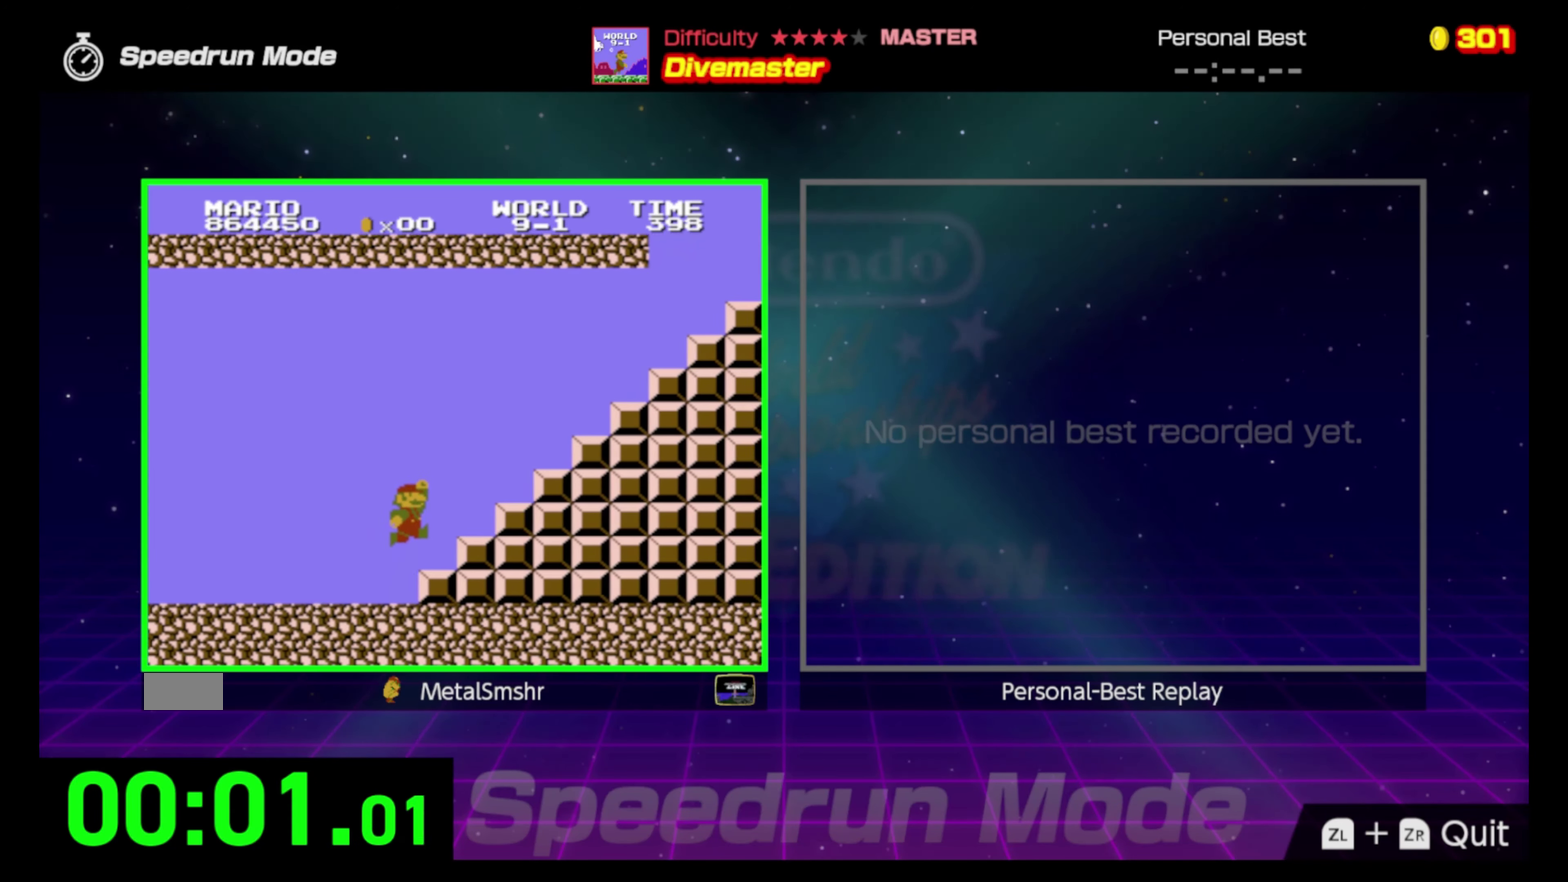
{"buttons": ["B"], "events": [[300, "DPAD_RIGHT", "up"], [350, "A", "up"], [350, "DPAD_LEFT", "down"], [500, "DPAD_LEFT", "up"]]}
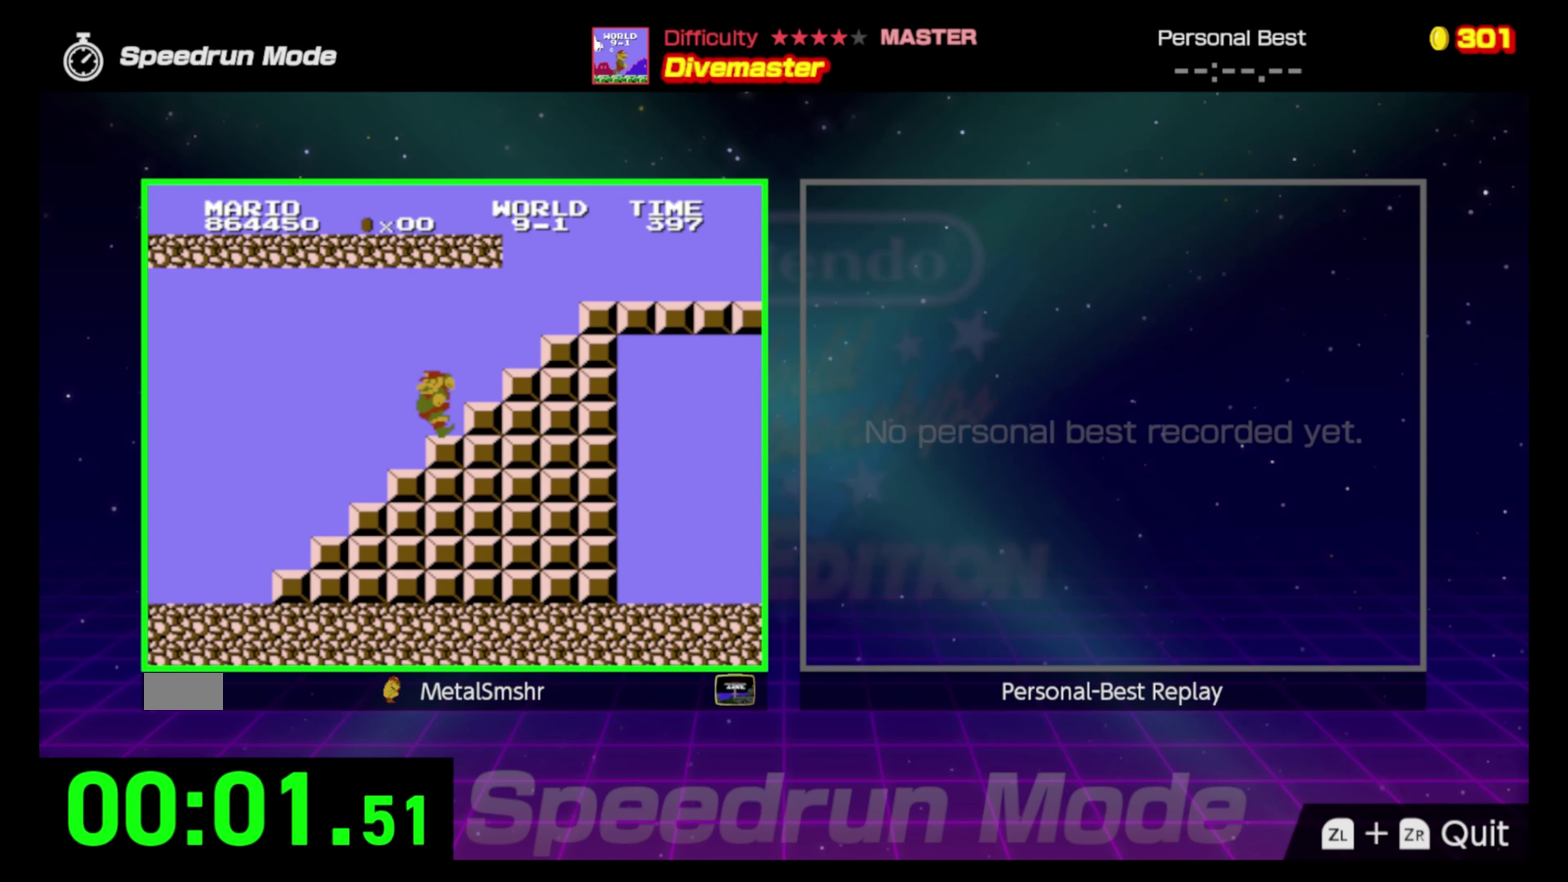
{"buttons": ["A", "B", "DPAD_RIGHT"], "events": [[17, "DPAD_RIGHT", "down"], [33, "A", "down"]]}
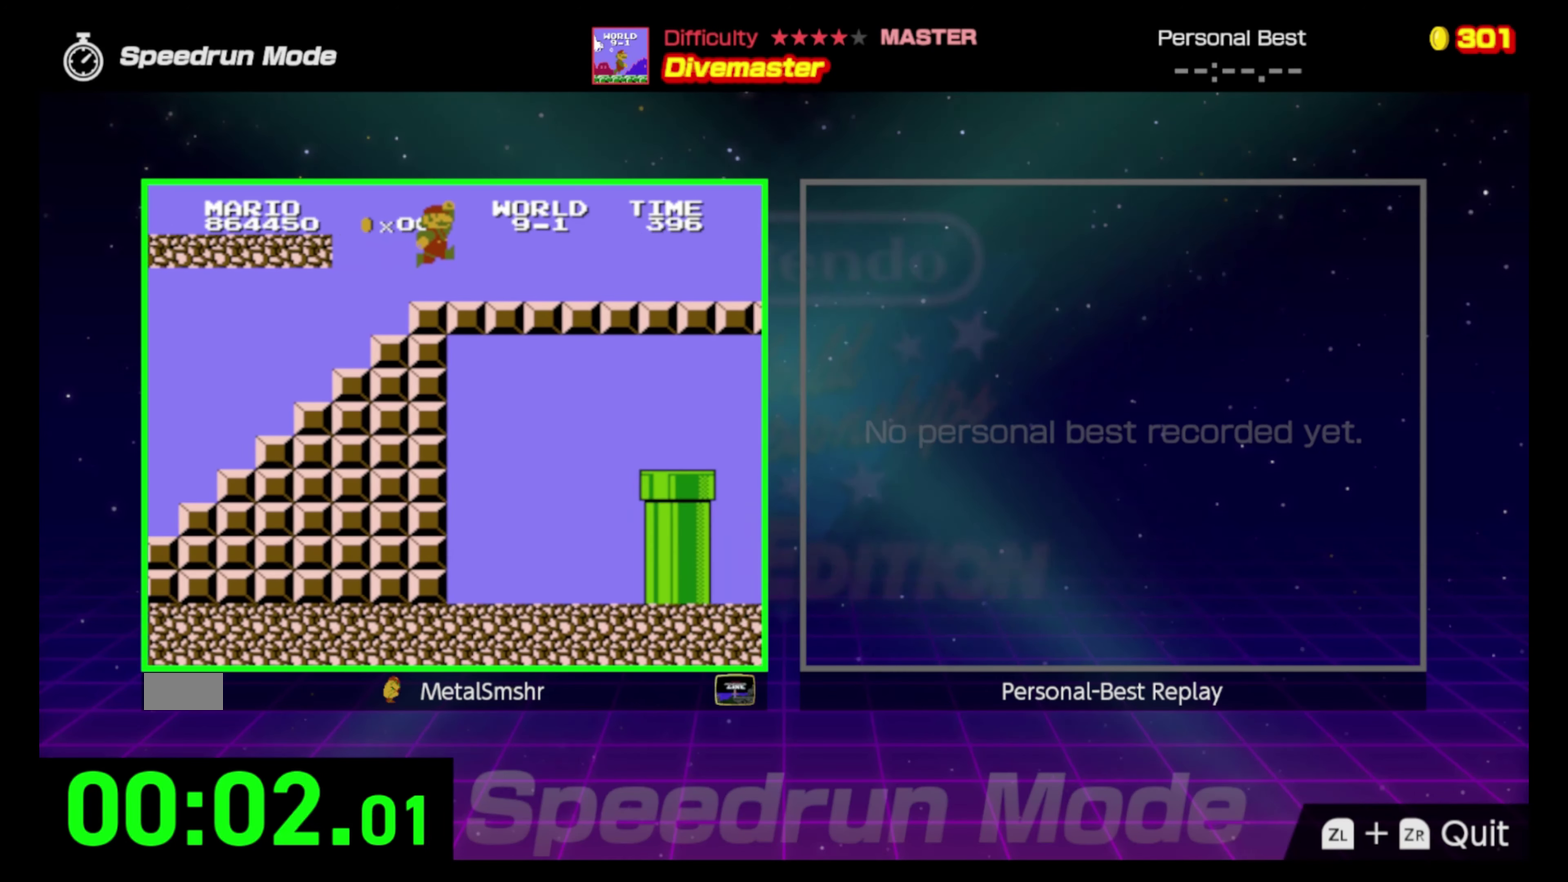
{"buttons": ["B", "DPAD_RIGHT"], "events": [[67, "A", "up"]]}
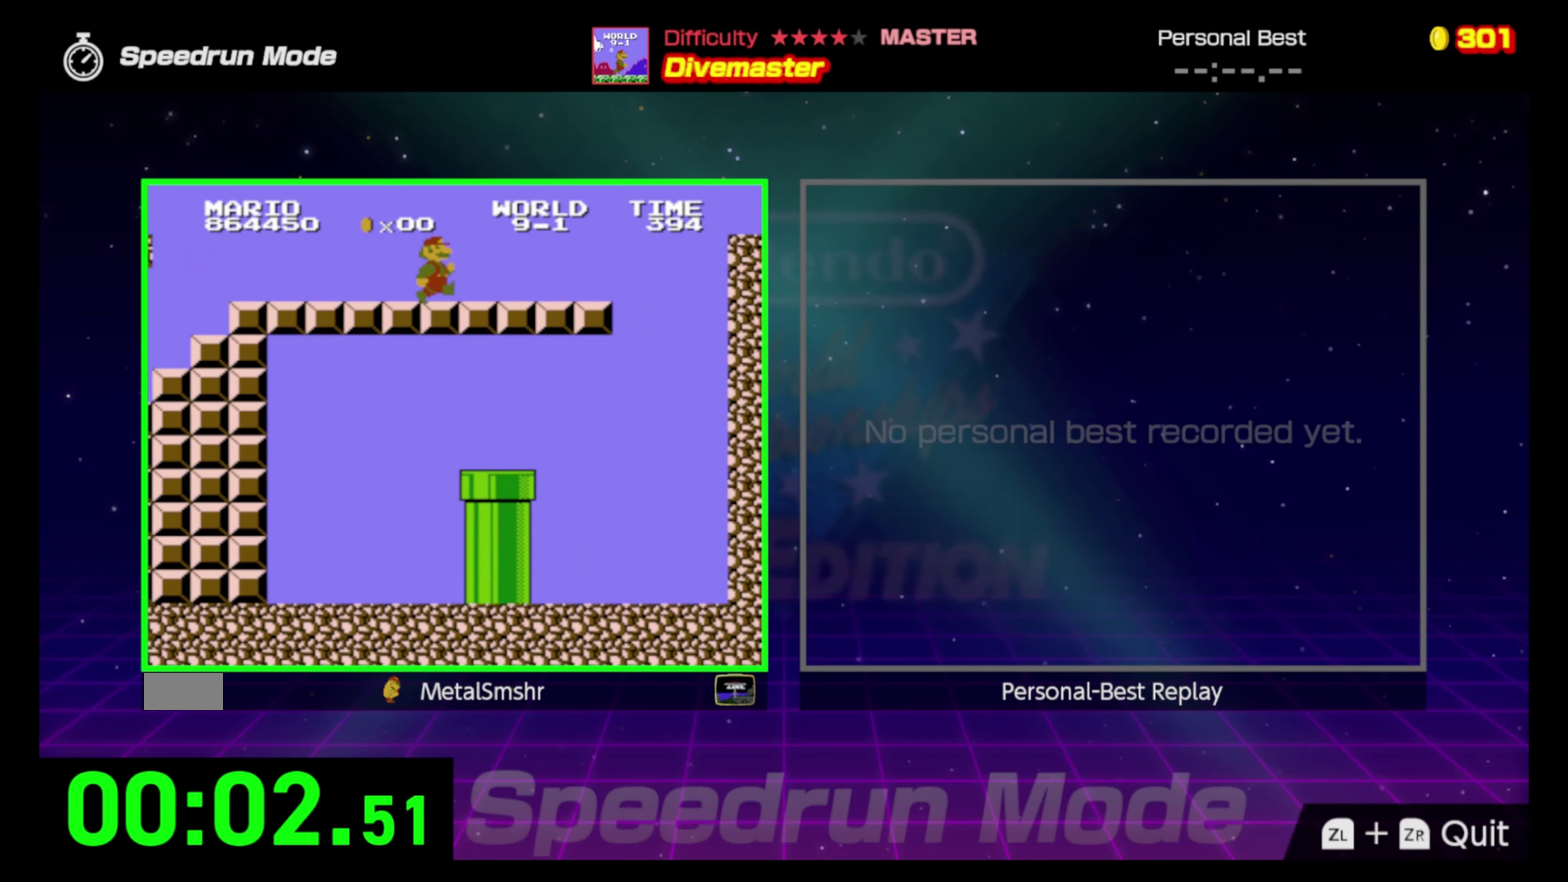
{"buttons": ["B", "DPAD_LEFT"], "events": [[400, "DPAD_DOWN", "down"], [400, "DPAD_RIGHT", "up"], [450, "DPAD_DOWN", "up"], [450, "DPAD_LEFT", "down"]]}